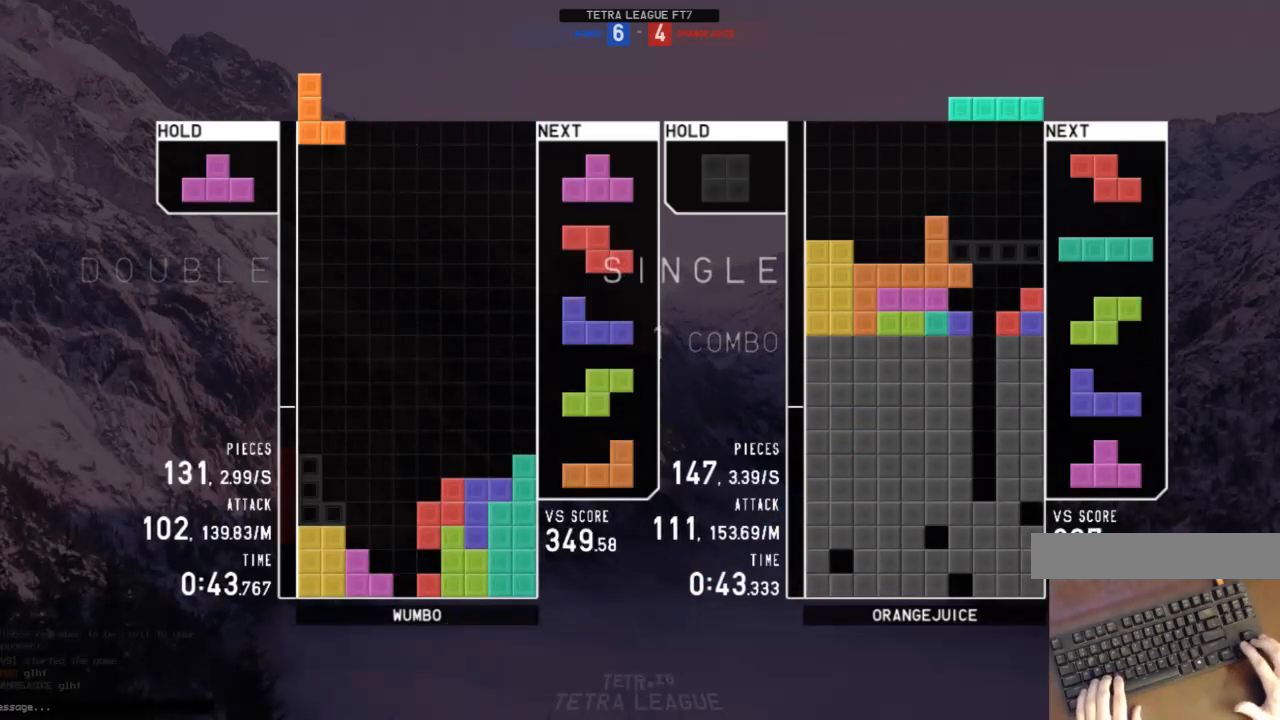
Gameplay with keyboard; each line is a JSON object with the keys held at the frame after it. "events" lists presses ("down") and releases ("up") of "c", "down", "left", "right", "shift", "up", "x" and "z" between this image and that frame as [ms after this image, input, new state], when the widget could be followed in between. No other keys are recorded. Mouse input is not recorded.
{"keys": [], "events": []}
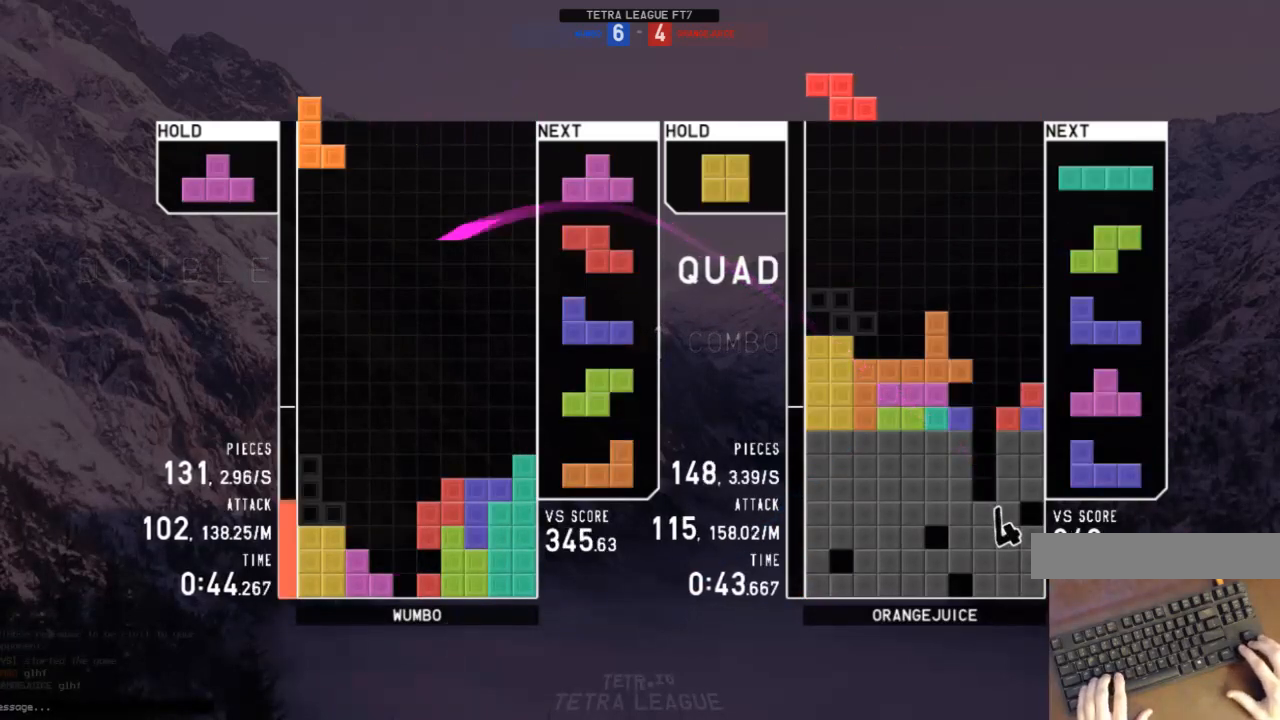
{"keys": ["z"], "events": [[67, "down", "down"], [133, "down", "up"], [300, "up", "down"], [300, "z", "down"], [400, "z", "up"], [433, "up", "up"], [467, "z", "down"]]}
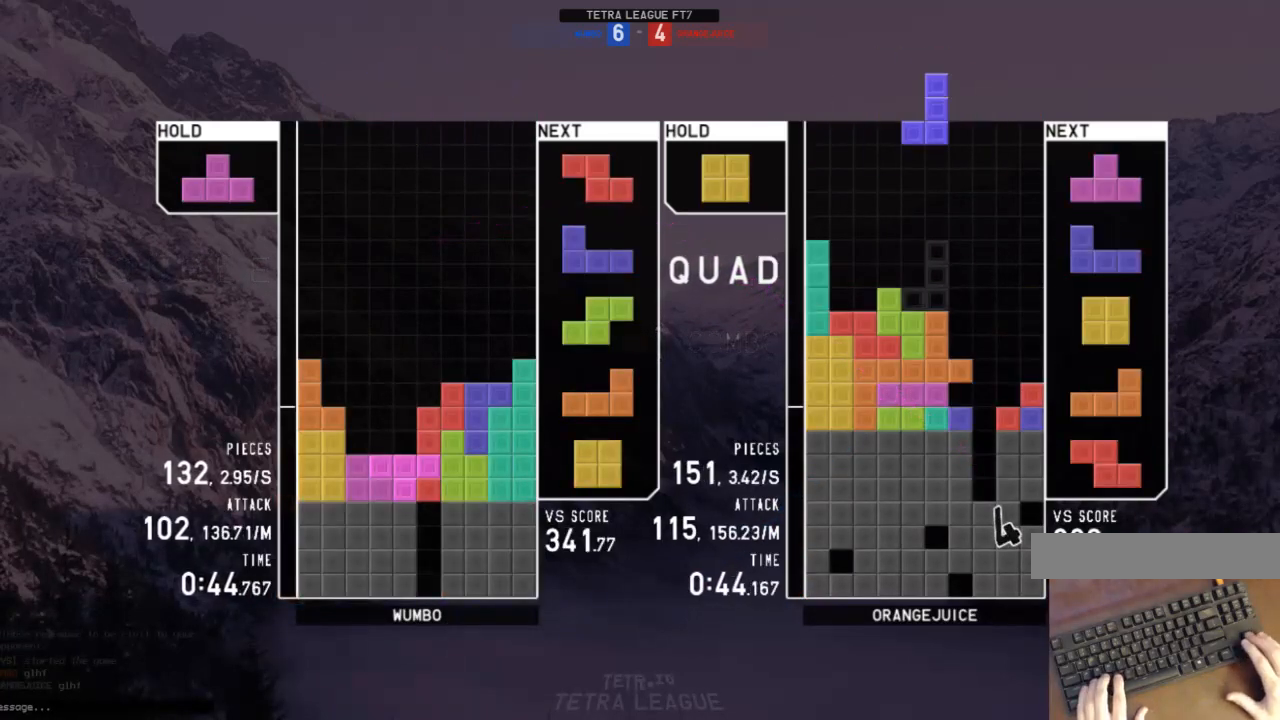
{"keys": [], "events": [[167, "down", "down"], [167, "z", "up"], [267, "down", "up"]]}
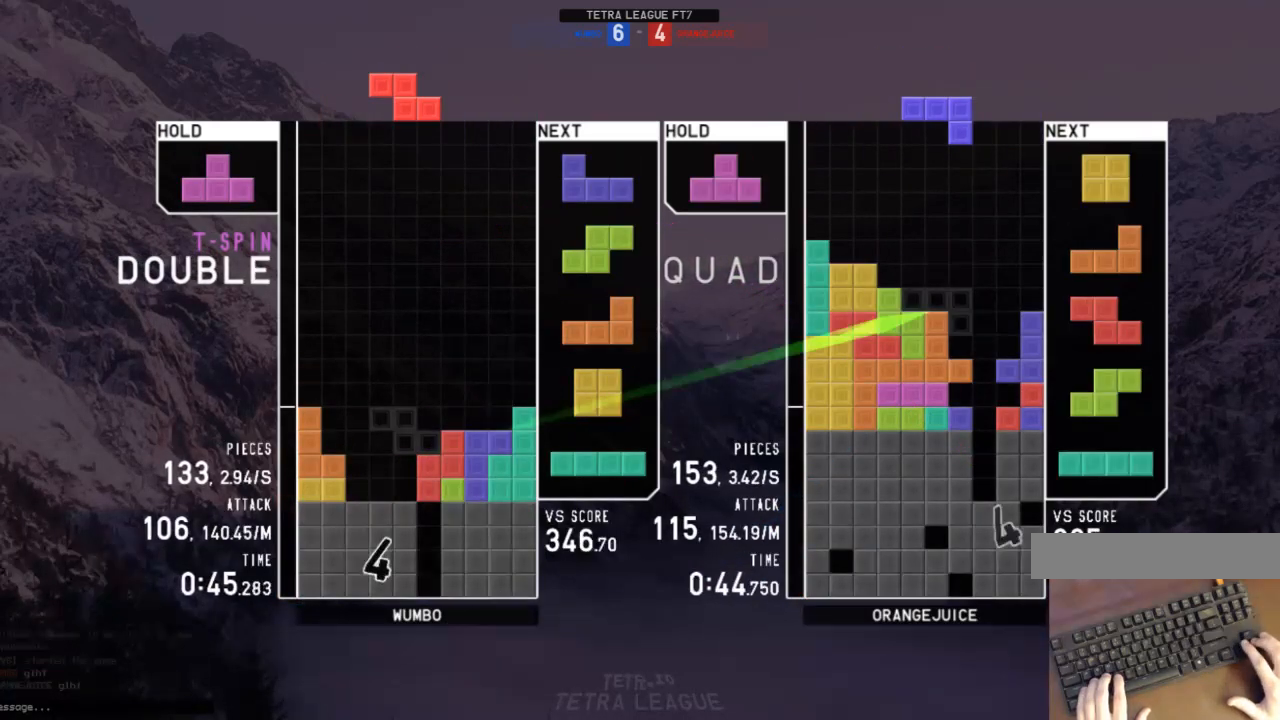
{"keys": ["c"], "events": [[167, "left", "down"], [233, "left", "up"], [400, "down", "down"], [500, "c", "down"], [500, "down", "up"]]}
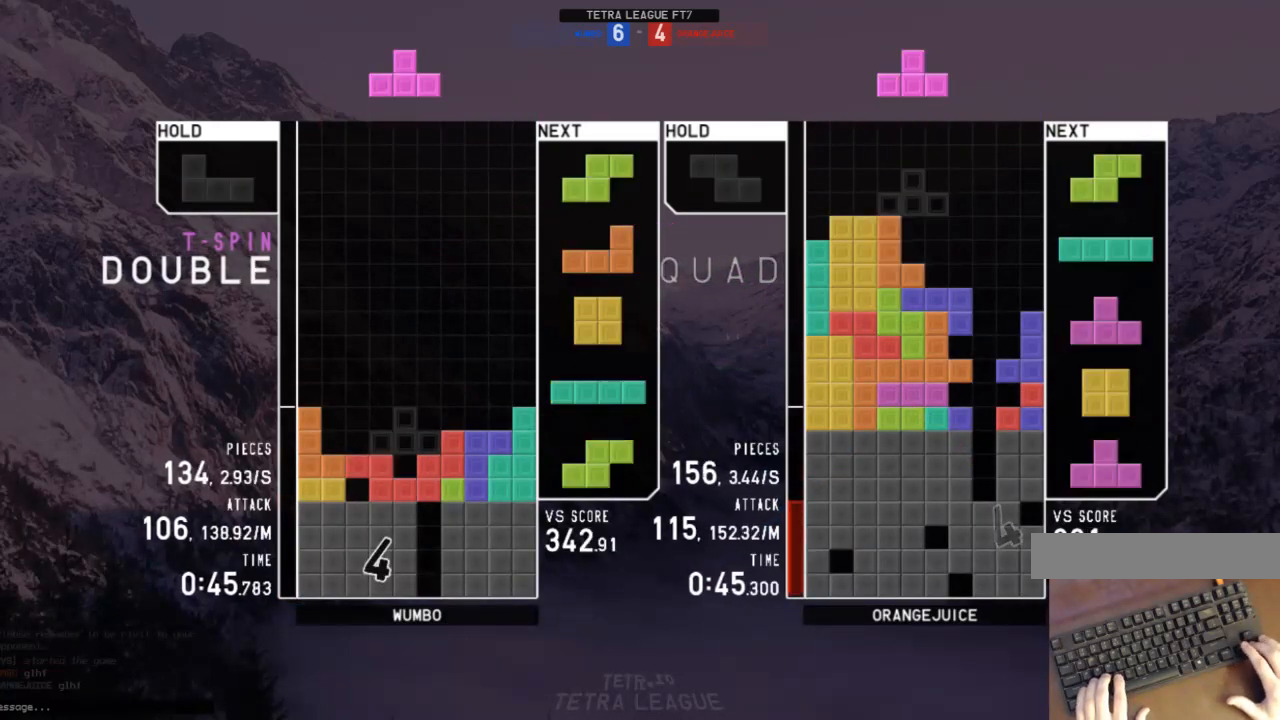
{"keys": ["right"], "events": [[67, "shift", "down"], [100, "c", "up"], [100, "down", "down"], [133, "left", "down"], [133, "shift", "up"], [200, "down", "up"], [300, "left", "up"], [333, "x", "down"], [400, "down", "down"], [433, "right", "down"], [433, "x", "up"], [467, "down", "up"]]}
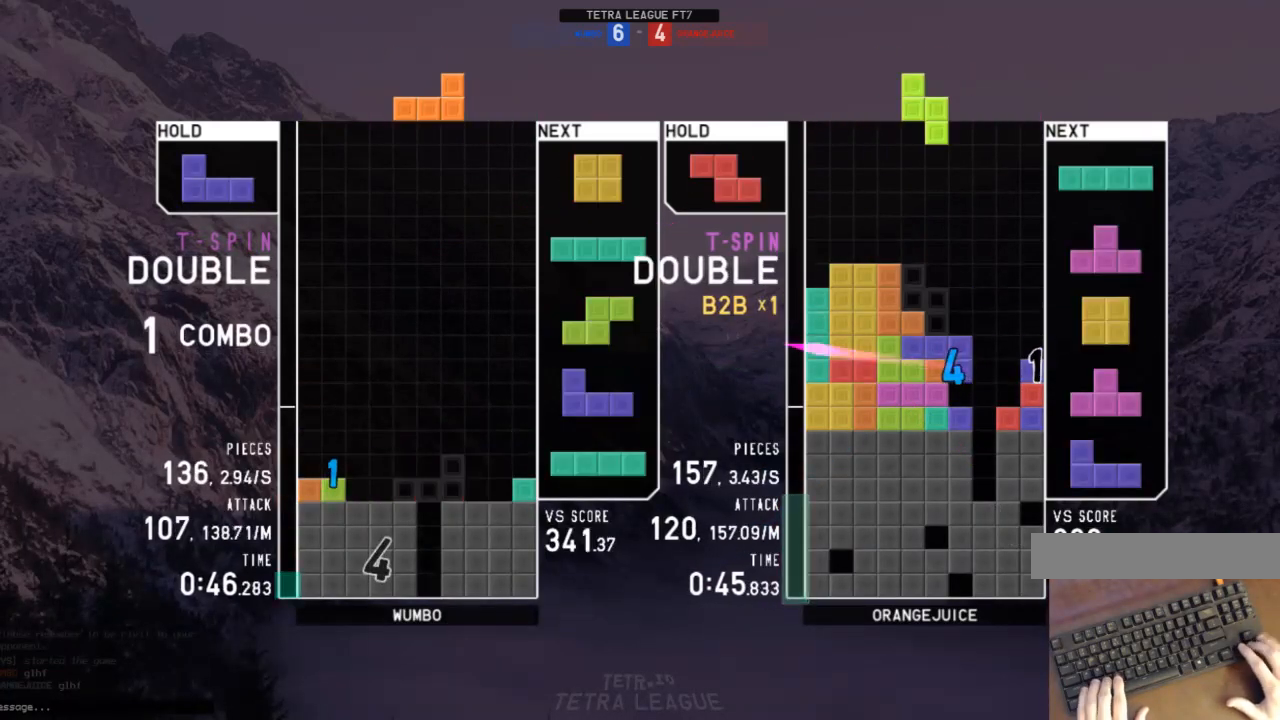
{"keys": ["x"], "events": [[33, "x", "down"], [67, "right", "up"], [133, "left", "down"], [167, "down", "down"], [167, "left", "up"], [167, "right", "down"], [167, "x", "up"], [200, "down", "up"], [300, "right", "up"], [367, "down", "down"], [433, "down", "up"], [433, "x", "down"]]}
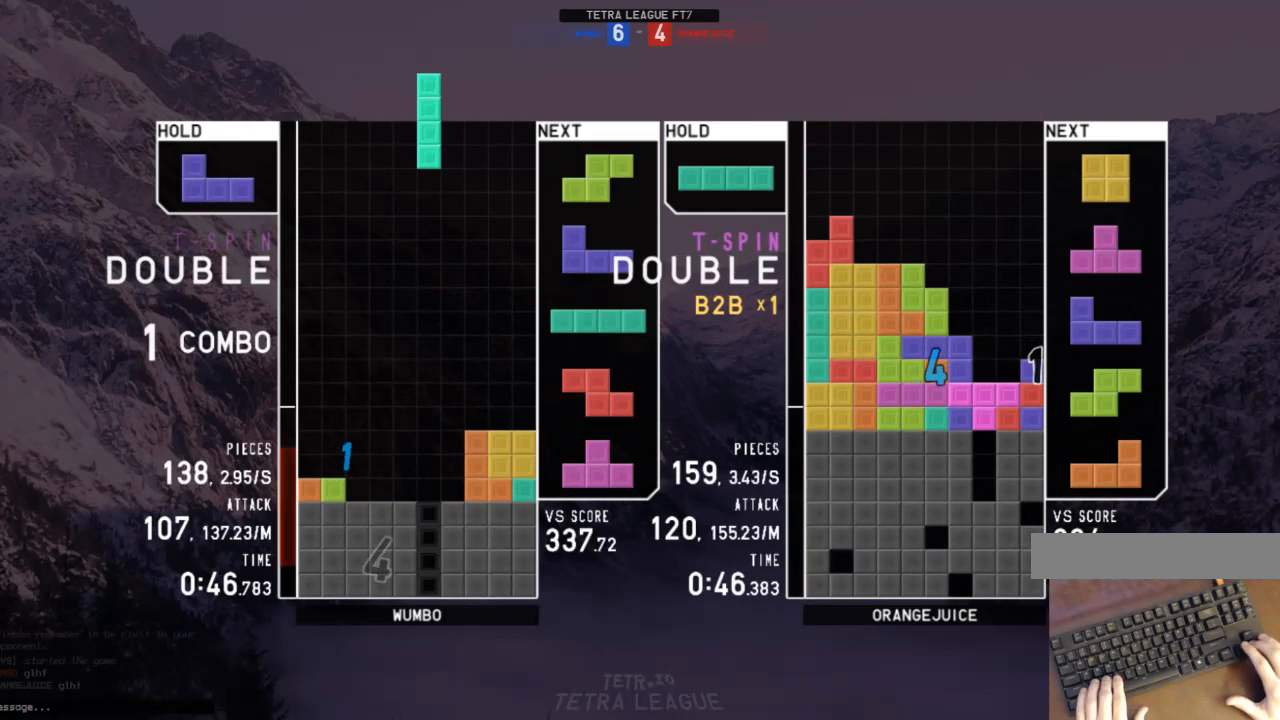
{"keys": ["c", "down"], "events": [[100, "down", "down"], [100, "x", "up"], [167, "c", "down"], [167, "down", "up"], [233, "right", "down"], [233, "z", "down"], [333, "c", "up"], [333, "right", "up"], [367, "z", "up"], [400, "right", "down"], [467, "down", "down"], [467, "right", "up"], [500, "c", "down"]]}
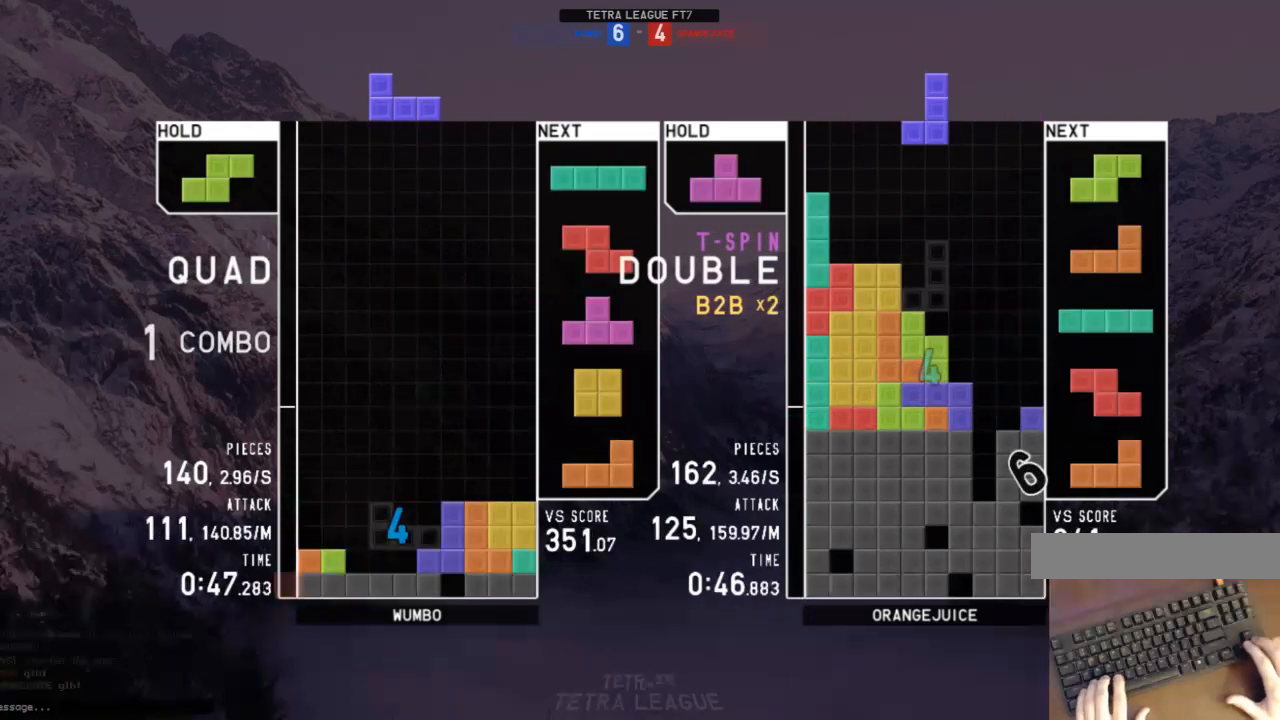
{"keys": [], "events": [[67, "down", "up"], [100, "c", "up"], [100, "down", "down"], [200, "down", "up"]]}
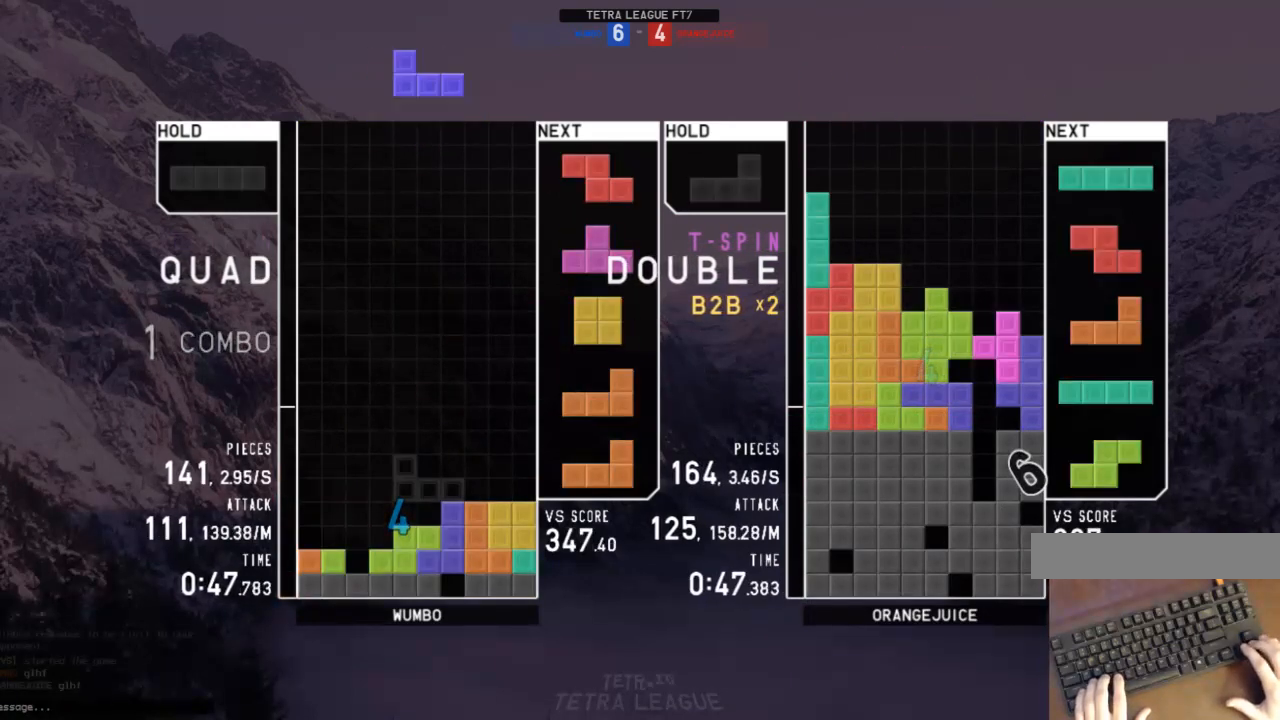
{"keys": ["c", "left", "z"], "events": [[33, "c", "down"], [33, "right", "down"], [133, "c", "up"], [133, "right", "up"], [167, "down", "down"], [200, "down", "up"], [200, "left", "down"], [267, "z", "down"], [367, "down", "down"], [367, "z", "up"], [400, "c", "down"], [400, "down", "up"], [500, "z", "down"]]}
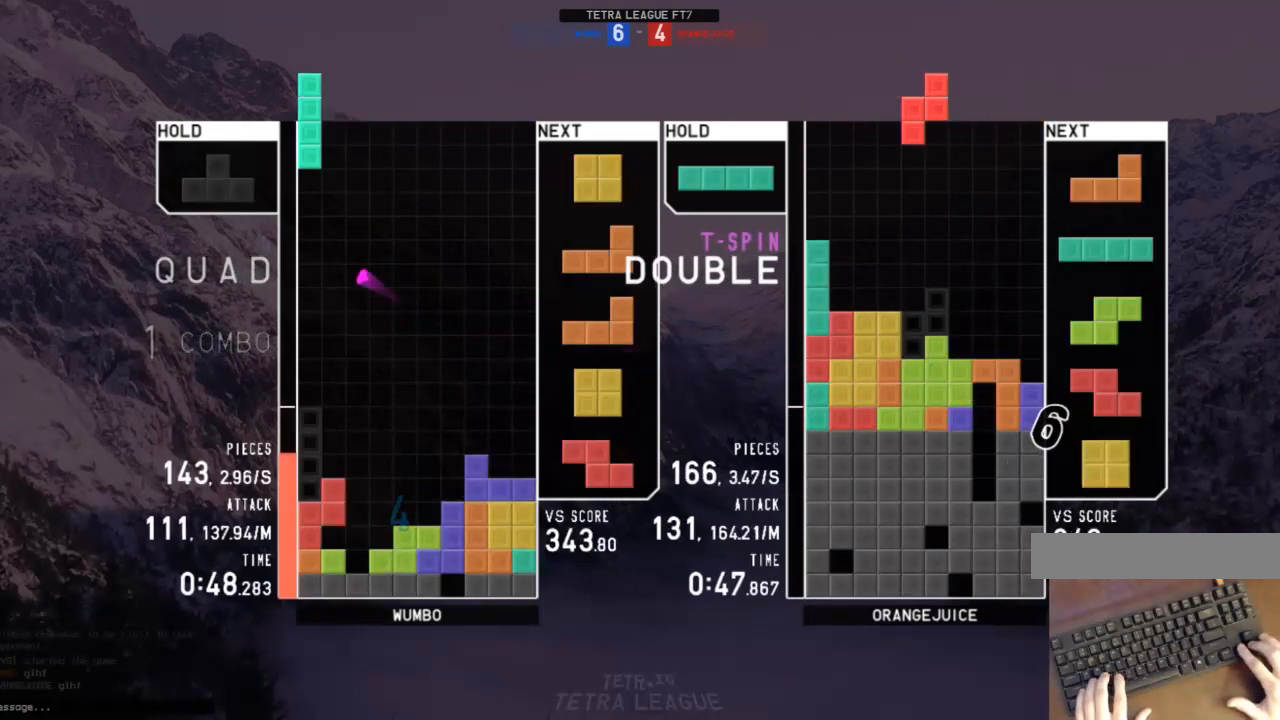
{"keys": ["x"], "events": [[33, "c", "up"], [33, "left", "up"], [100, "z", "up"], [133, "down", "down"], [233, "c", "down"], [233, "down", "up"], [267, "left", "down"], [333, "c", "up"], [333, "up", "down"], [333, "x", "down"], [367, "x", "up"], [467, "left", "up"], [467, "up", "up"], [467, "x", "down"]]}
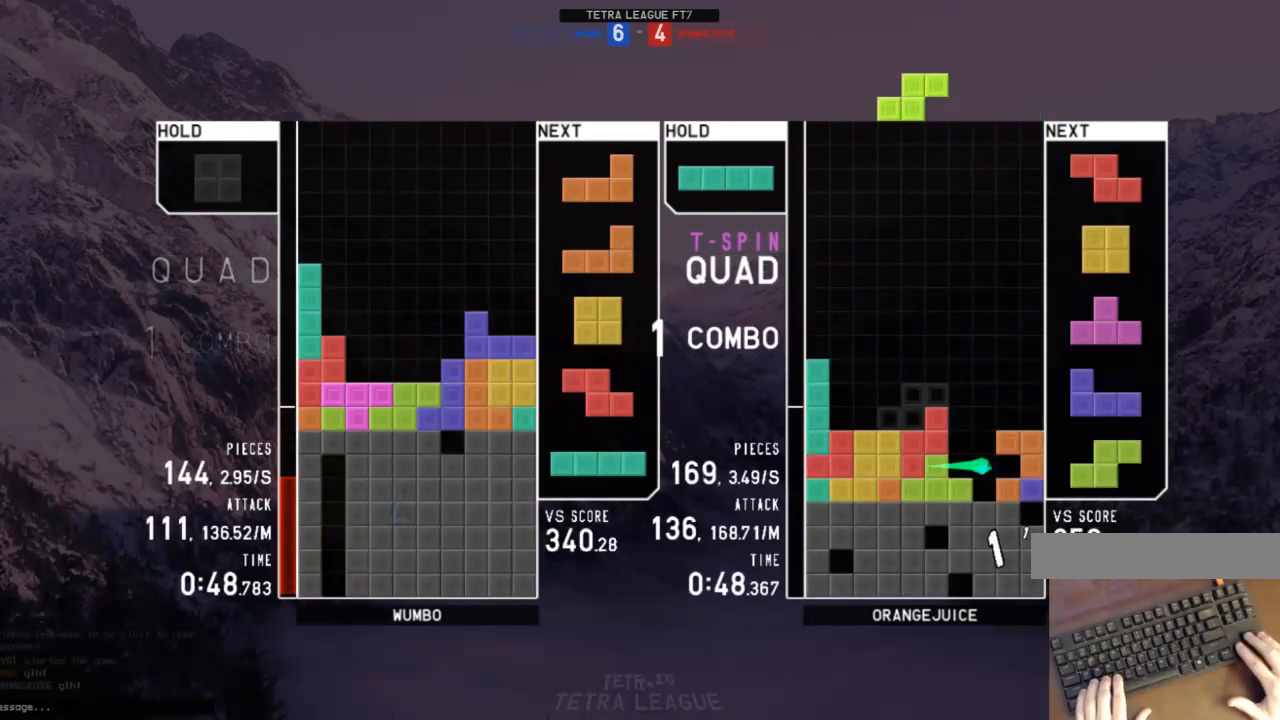
{"keys": ["right"], "events": [[67, "down", "down"], [67, "x", "up"], [100, "down", "up"], [167, "down", "down"], [233, "down", "up"], [233, "shift", "down"], [300, "left", "down"], [333, "down", "down"], [333, "shift", "up"], [400, "left", "up"], [400, "right", "down"], [433, "down", "up"]]}
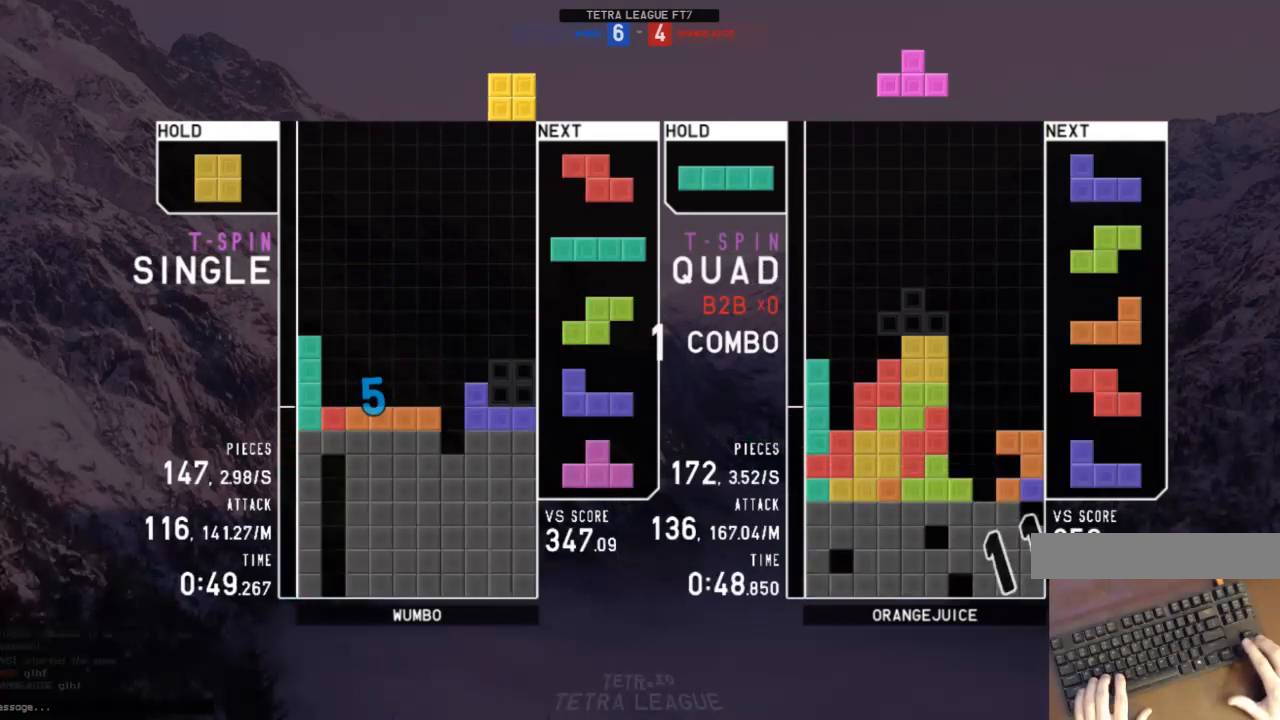
{"keys": ["x"], "events": [[33, "right", "up"], [133, "down", "down"], [167, "down", "up"], [167, "right", "down"], [200, "c", "down"], [300, "c", "up"], [300, "right", "up"], [367, "down", "down"], [400, "down", "up"], [433, "right", "down"], [433, "x", "down"], [500, "right", "up"]]}
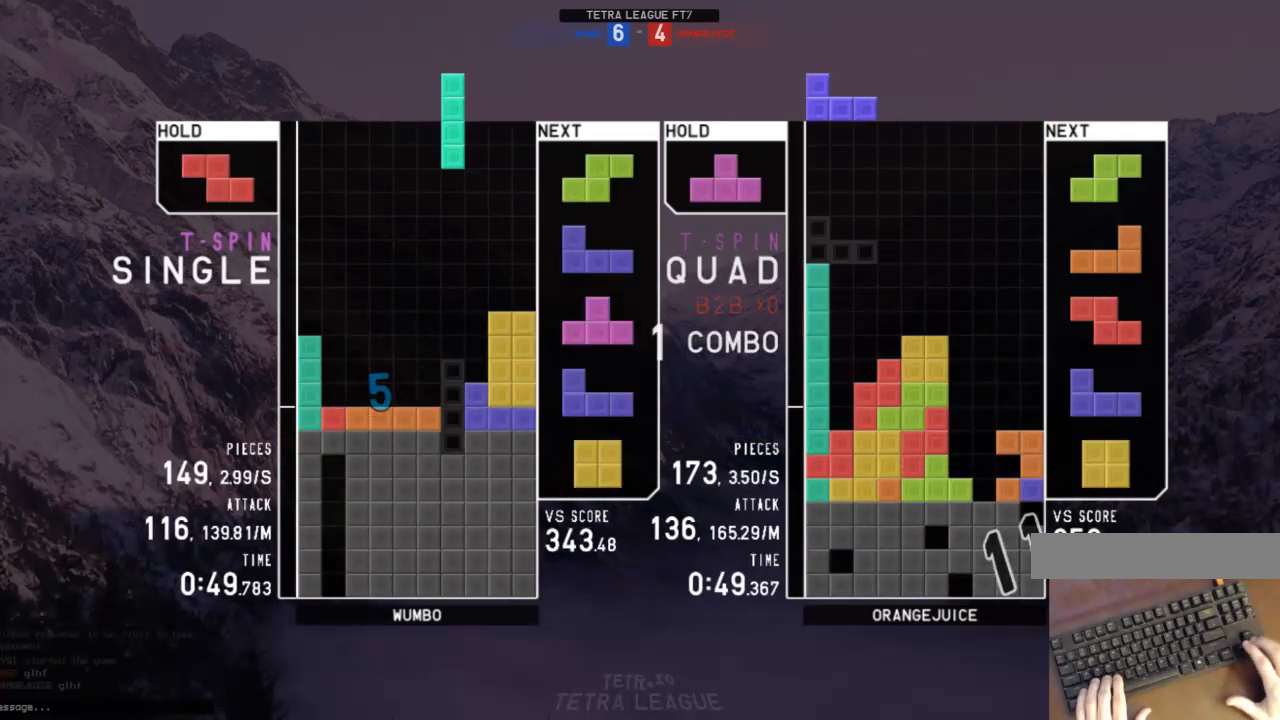
{"keys": [], "events": [[33, "x", "up"], [100, "down", "down"], [167, "c", "down"], [167, "down", "up"], [167, "left", "down"], [233, "c", "up"], [267, "left", "up"], [333, "x", "down"], [367, "down", "down"], [400, "down", "up"], [400, "x", "up"], [467, "down", "down"], [500, "down", "up"]]}
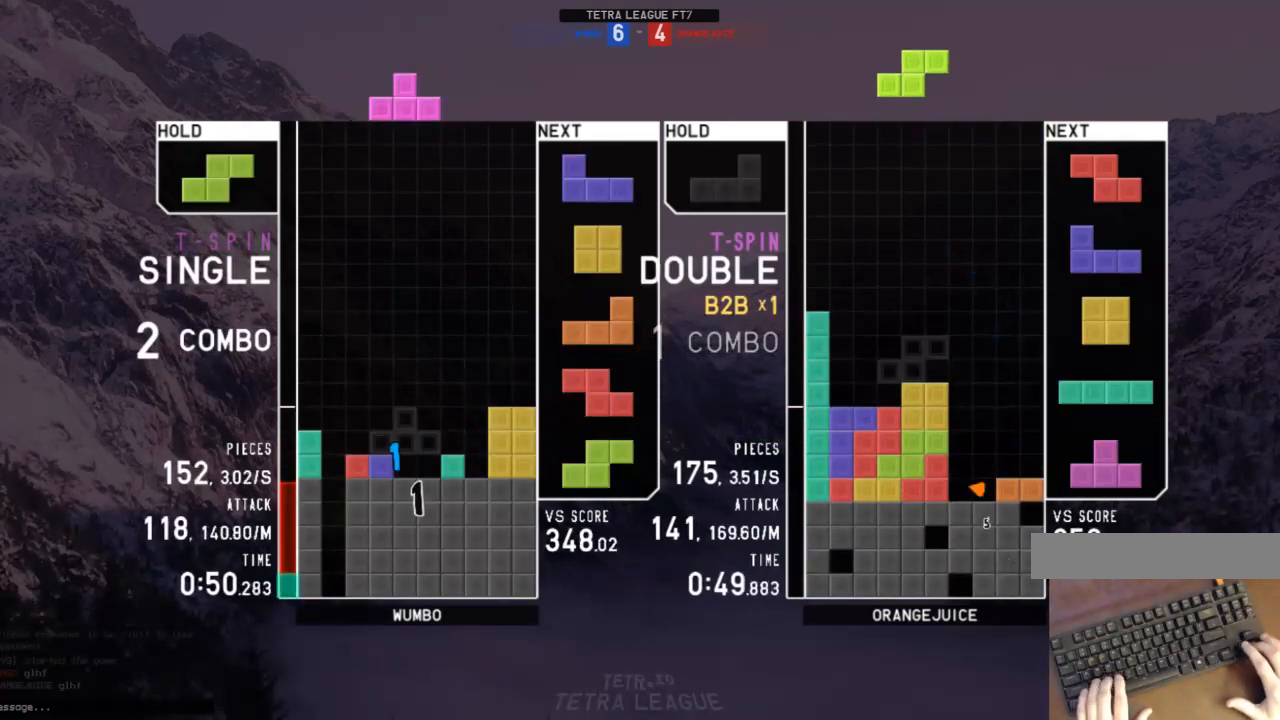
{"keys": [], "events": [[67, "c", "down"], [100, "right", "down"], [167, "c", "up"], [200, "right", "up"], [400, "down", "down"], [467, "down", "up"]]}
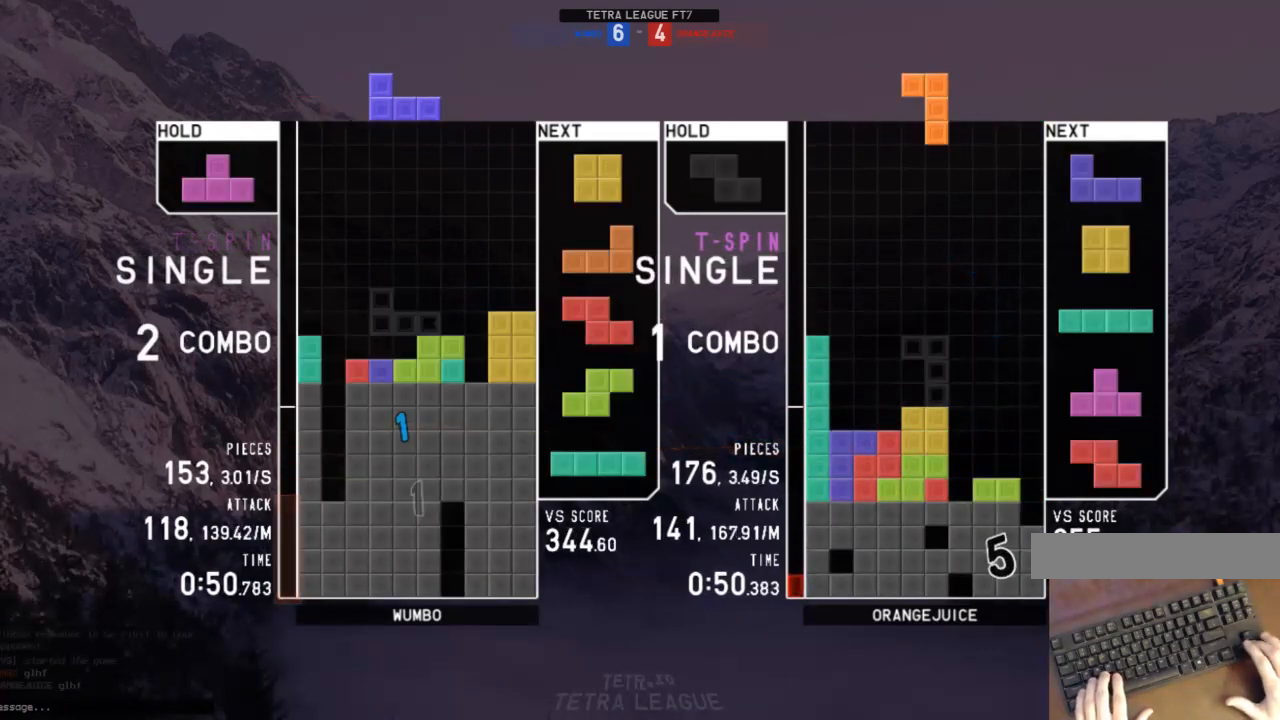
{"keys": ["down", "right"], "events": [[67, "left", "down"], [267, "left", "up"], [267, "x", "down"], [300, "down", "down"], [367, "down", "up"], [400, "x", "up"], [433, "down", "down"], [433, "left", "down"], [500, "left", "up"], [500, "right", "down"]]}
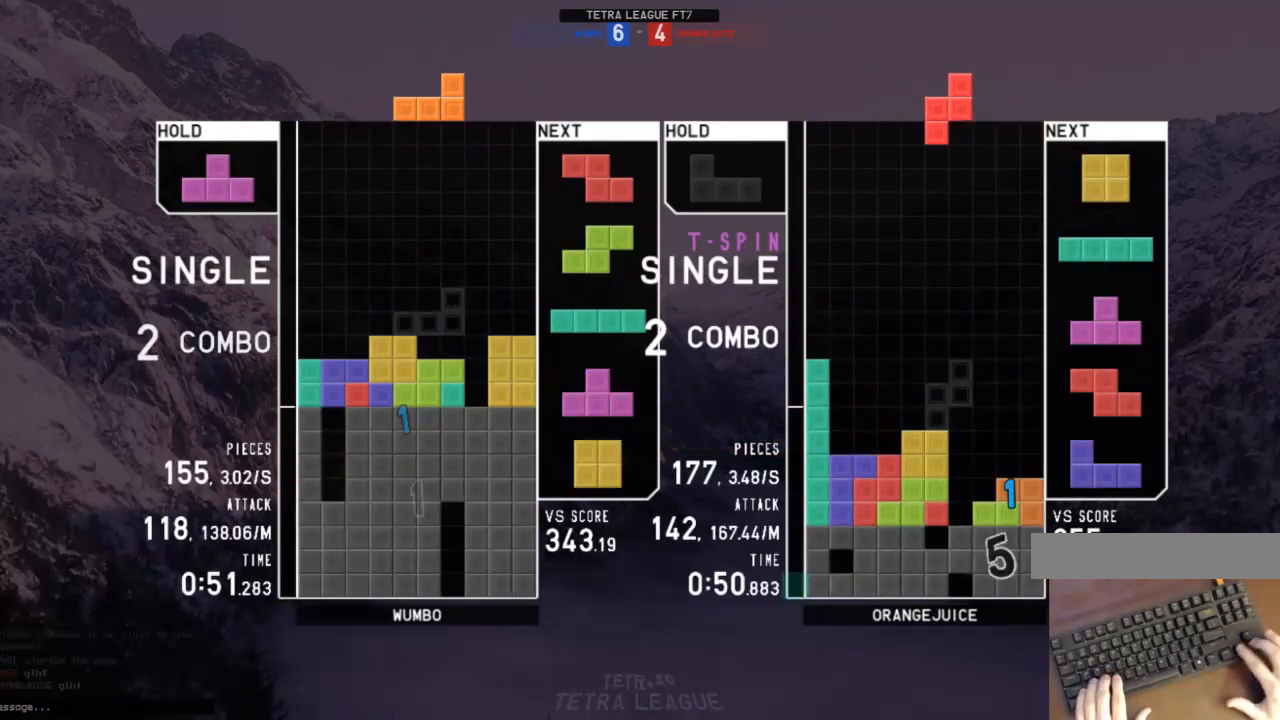
{"keys": ["c", "left", "shift"], "events": [[100, "down", "up"], [133, "right", "up"], [167, "left", "down"], [167, "z", "down"], [267, "left", "up"], [267, "z", "up"], [367, "down", "down"], [433, "c", "down"], [433, "down", "up"], [433, "left", "down"], [500, "shift", "down"]]}
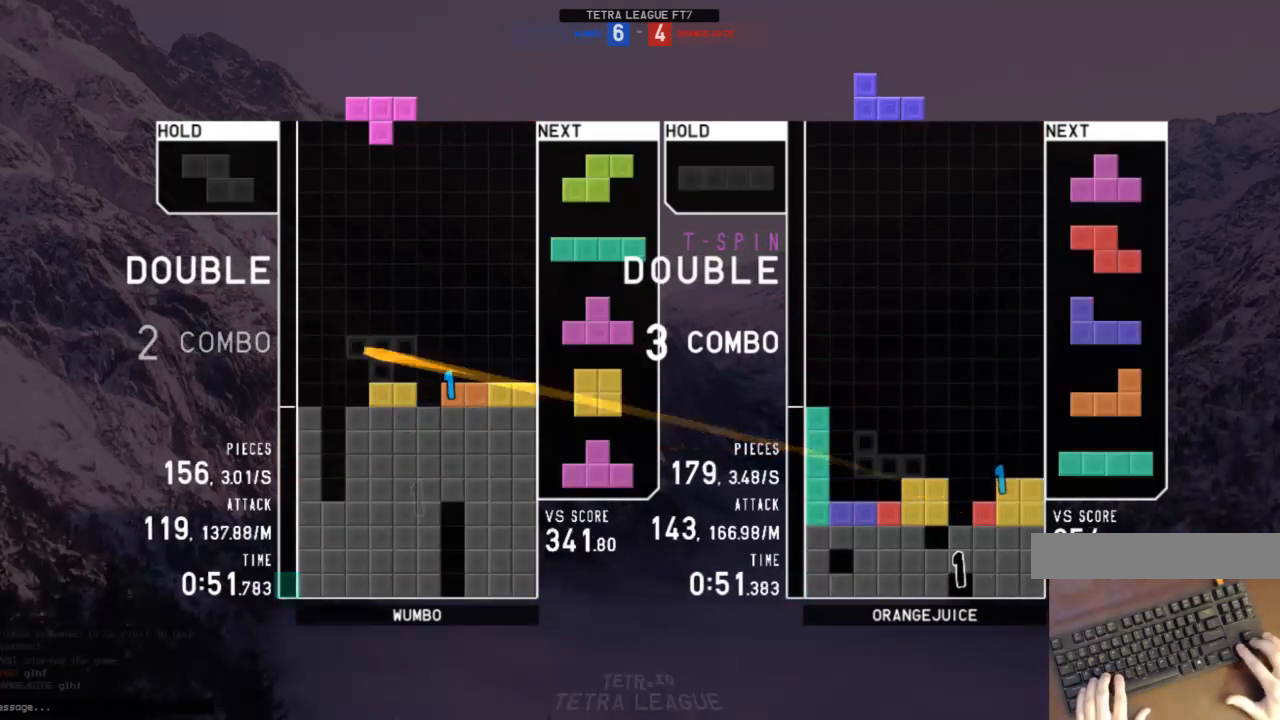
{"keys": ["down", "x"], "events": [[67, "c", "up"], [67, "left", "up"], [100, "down", "down"], [100, "shift", "up"], [200, "down", "up"], [433, "x", "down"], [467, "down", "down"]]}
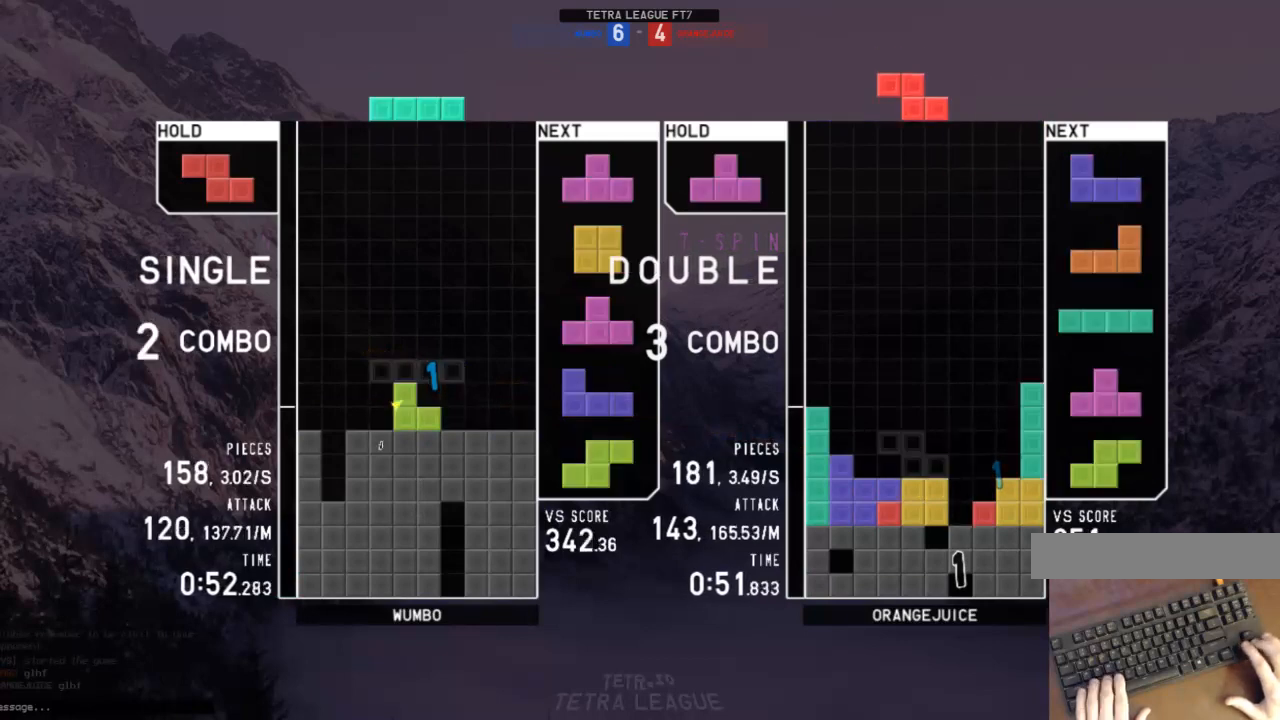
{"keys": ["right"], "events": [[33, "down", "up"], [33, "left", "down"], [33, "x", "up"], [167, "left", "up"], [200, "z", "down"], [267, "down", "down"], [300, "z", "up"], [367, "down", "up"], [367, "left", "down"], [400, "c", "down"], [500, "c", "up"], [500, "left", "up"], [500, "right", "down"]]}
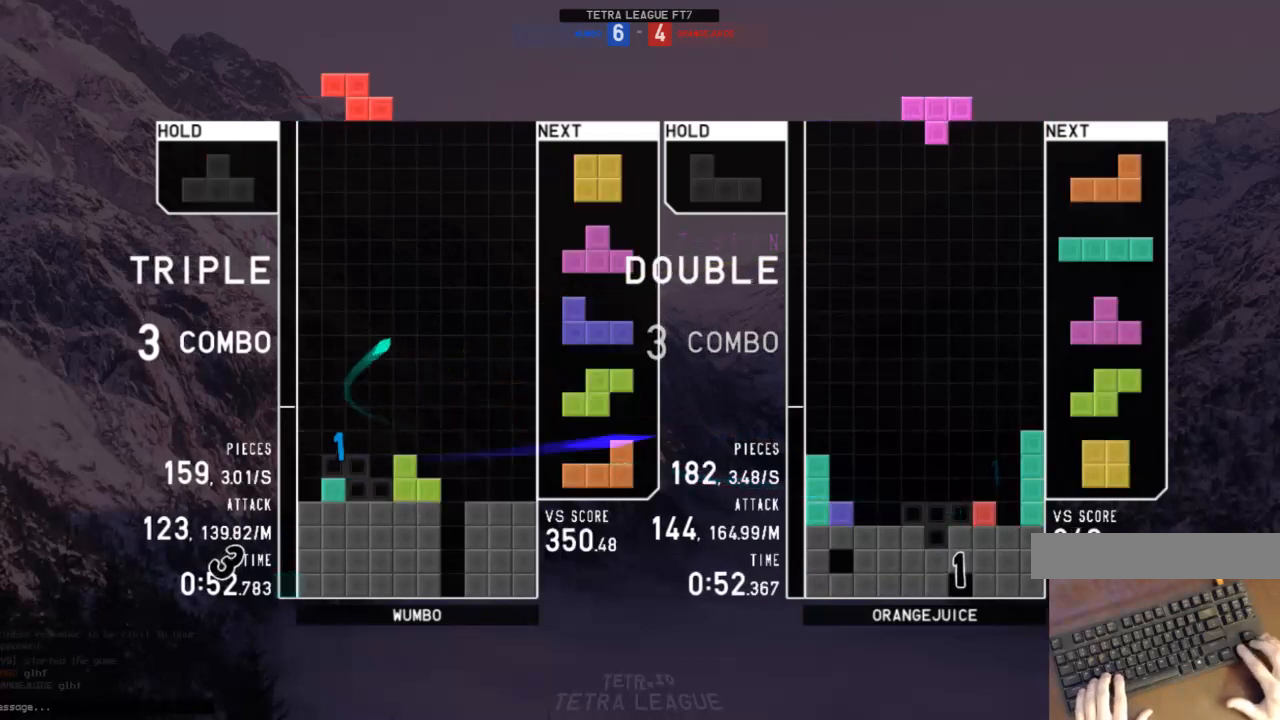
{"keys": ["down"], "events": [[33, "down", "down"], [133, "down", "up"], [267, "c", "down"], [367, "c", "up"], [400, "right", "up"], [500, "down", "down"]]}
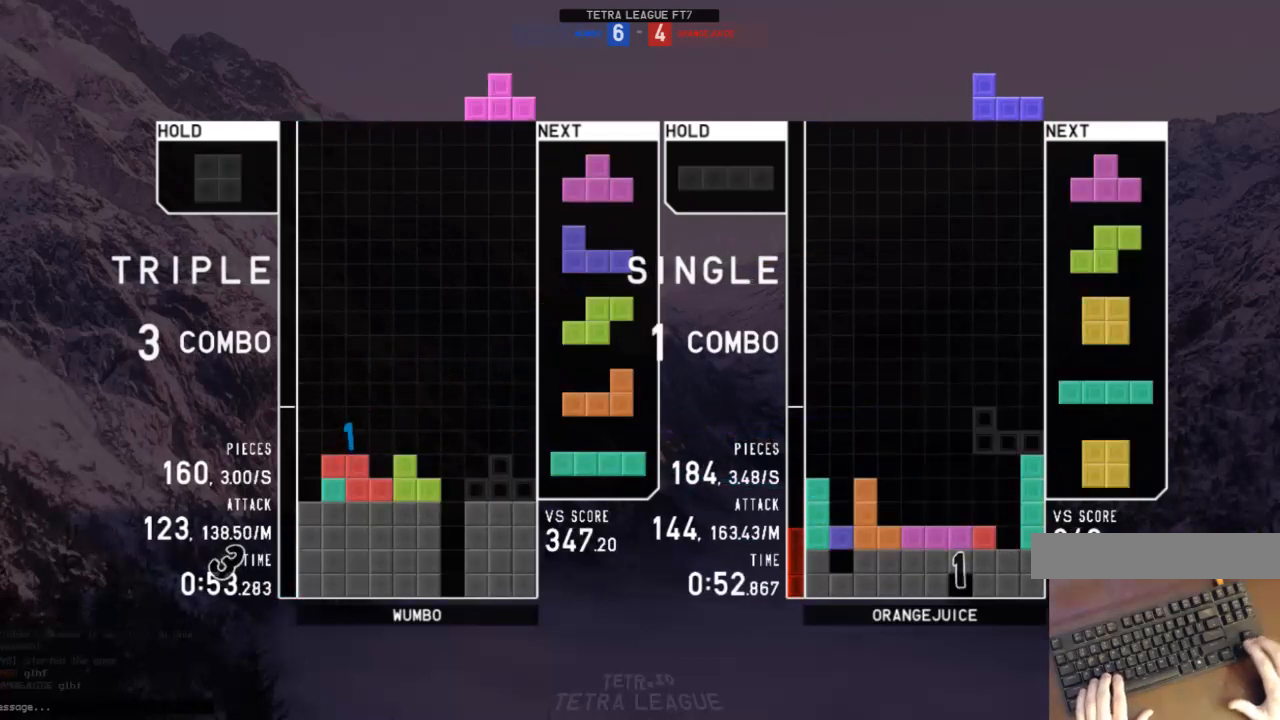
{"keys": [], "events": [[100, "down", "up"], [167, "c", "down"], [300, "c", "up"], [300, "down", "down"], [333, "left", "down"], [367, "down", "up"], [433, "x", "down"], [467, "left", "up"], [467, "x", "up"]]}
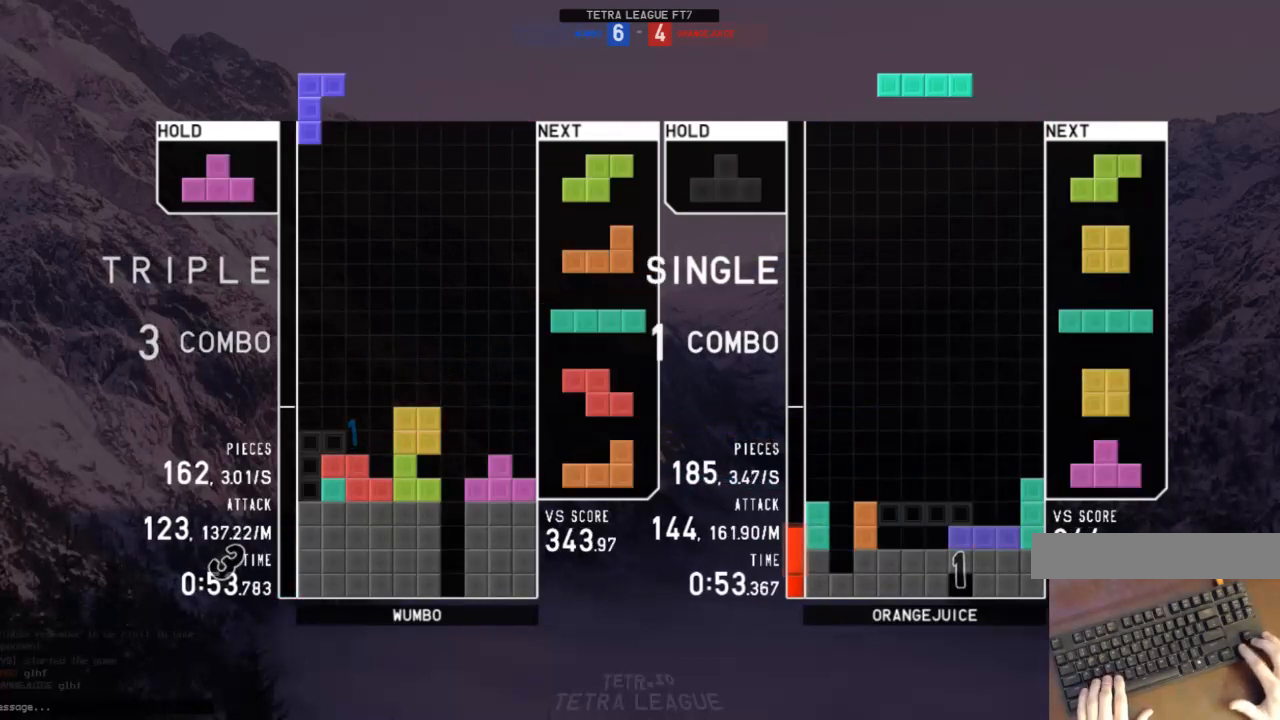
{"keys": ["left"], "events": [[33, "down", "down"], [67, "down", "up"], [133, "left", "down"], [133, "z", "down"], [200, "down", "down"], [200, "left", "up"], [200, "z", "up"], [267, "down", "up"], [367, "left", "down"], [400, "x", "down"], [500, "x", "up"]]}
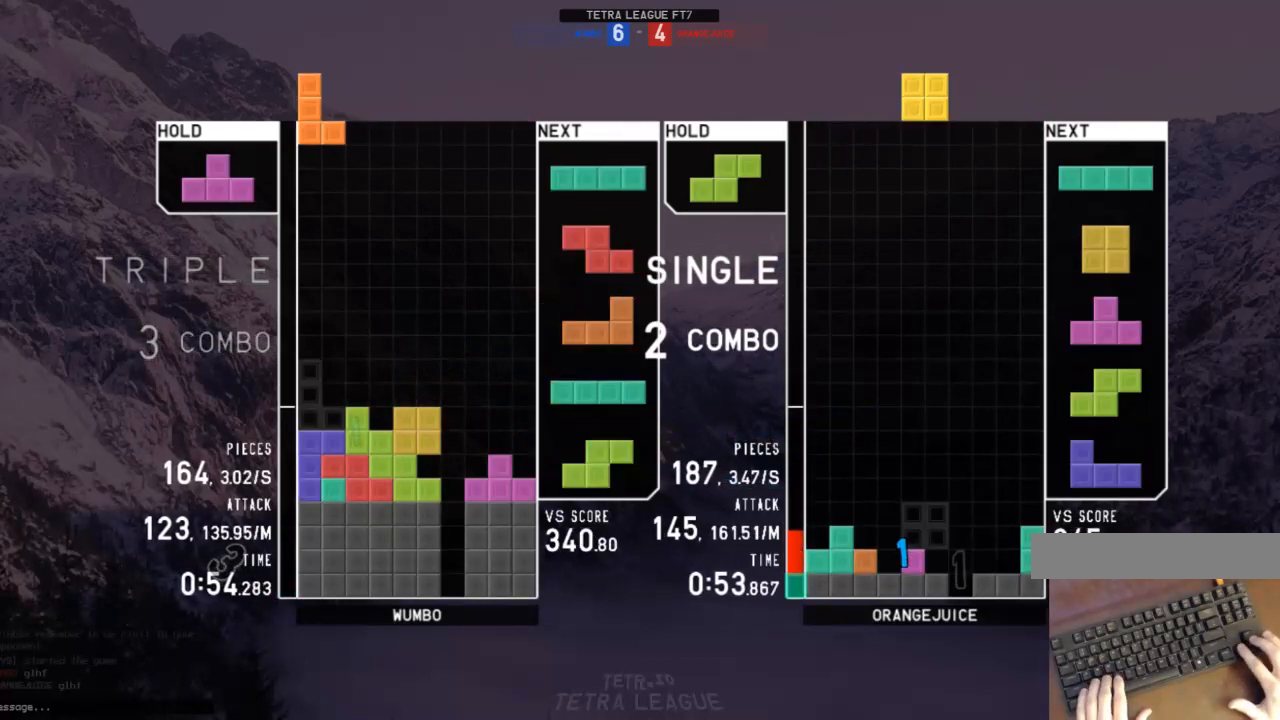
{"keys": ["right"], "events": [[33, "left", "up"], [100, "down", "down"], [167, "down", "up"], [167, "right", "down"], [233, "x", "down"], [333, "right", "up"], [333, "x", "up"], [433, "down", "down"], [467, "right", "down"], [500, "down", "up"]]}
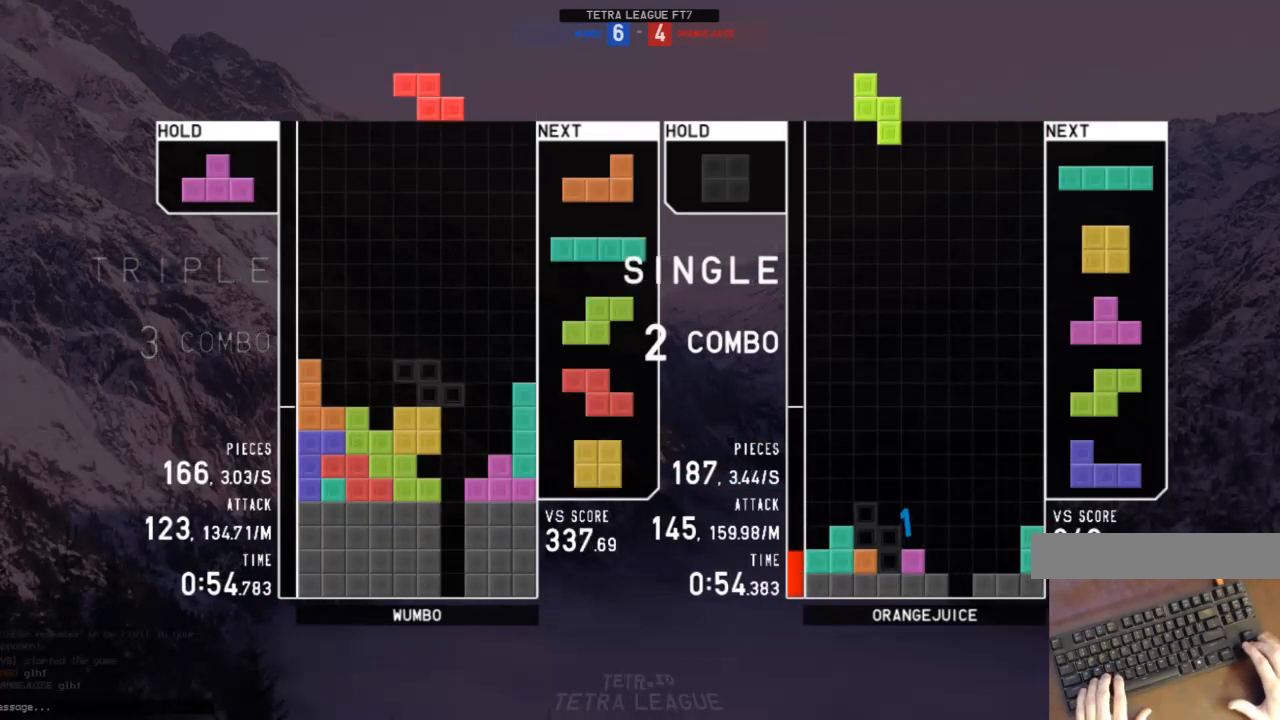
{"keys": ["x"], "events": [[67, "c", "down"], [100, "left", "down"], [100, "up", "down"], [100, "x", "down"], [167, "c", "up"], [167, "right", "up"], [200, "x", "up"], [300, "x", "down"], [333, "left", "up"], [333, "up", "up"]]}
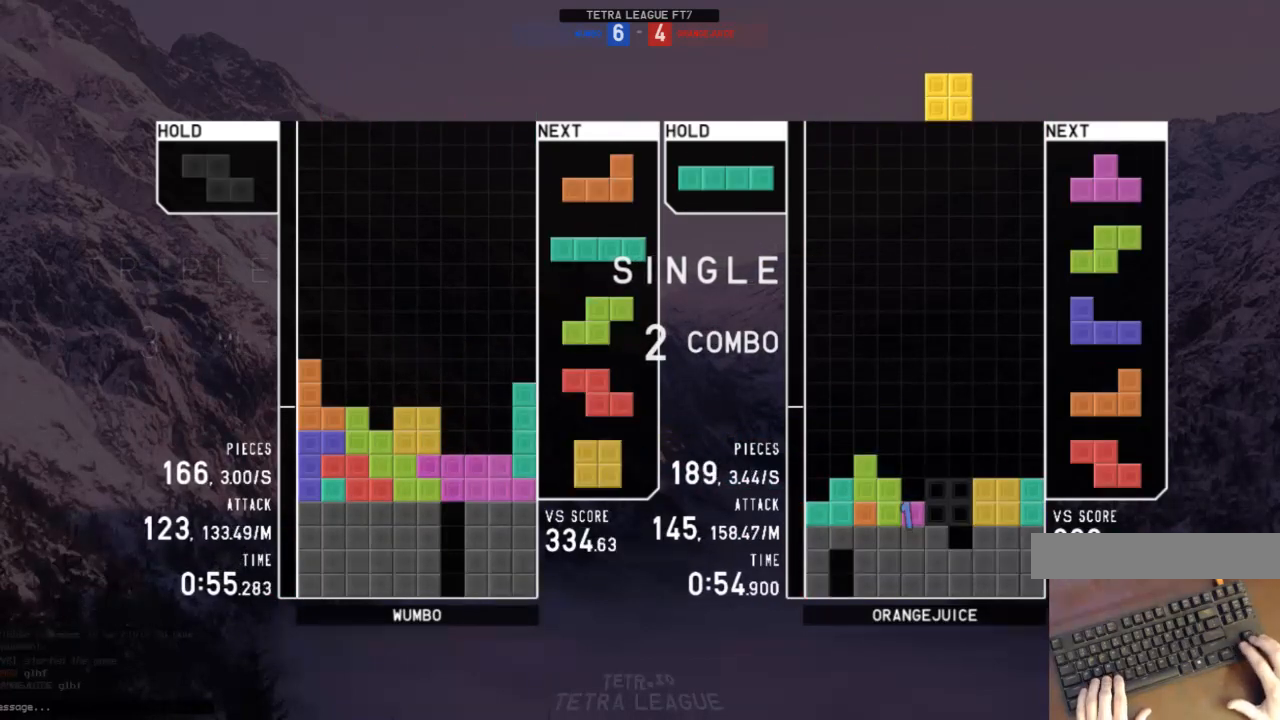
{"keys": ["z"], "events": [[33, "x", "up"], [133, "z", "down"], [267, "z", "up"], [300, "x", "down"], [433, "x", "up"], [500, "z", "down"]]}
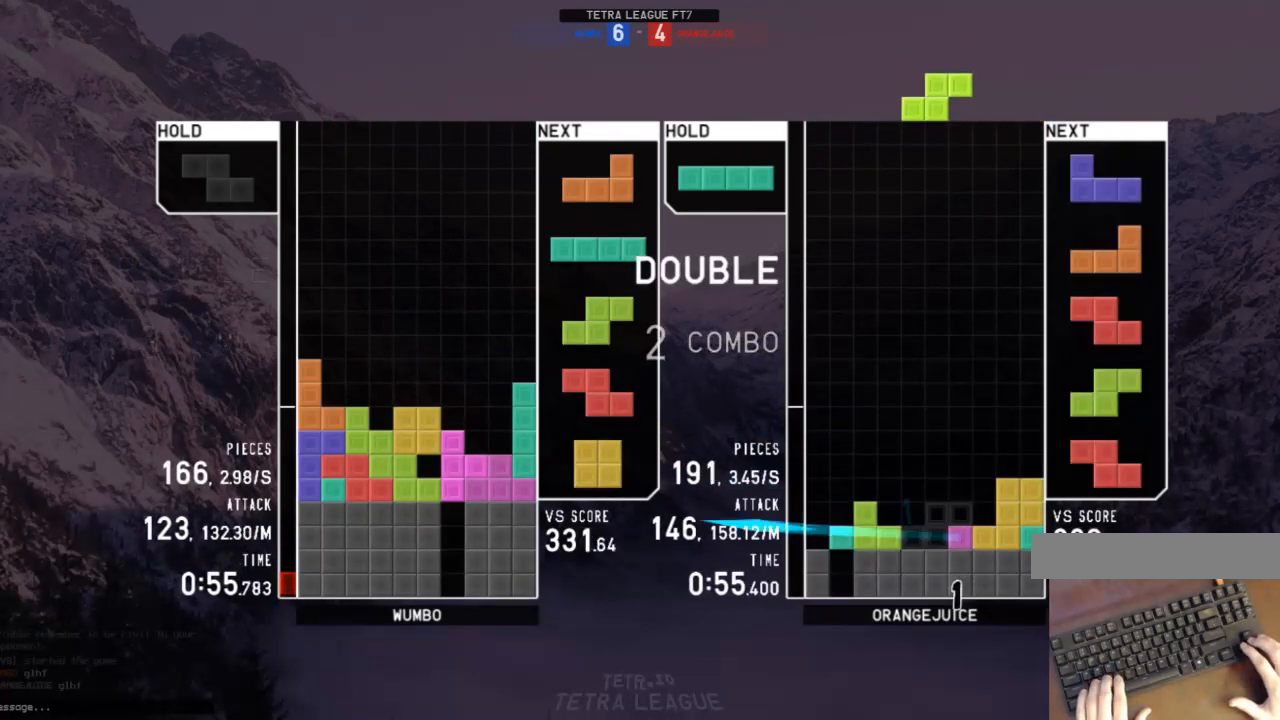
{"keys": [], "events": [[100, "z", "up"], [133, "x", "down"], [400, "x", "up"]]}
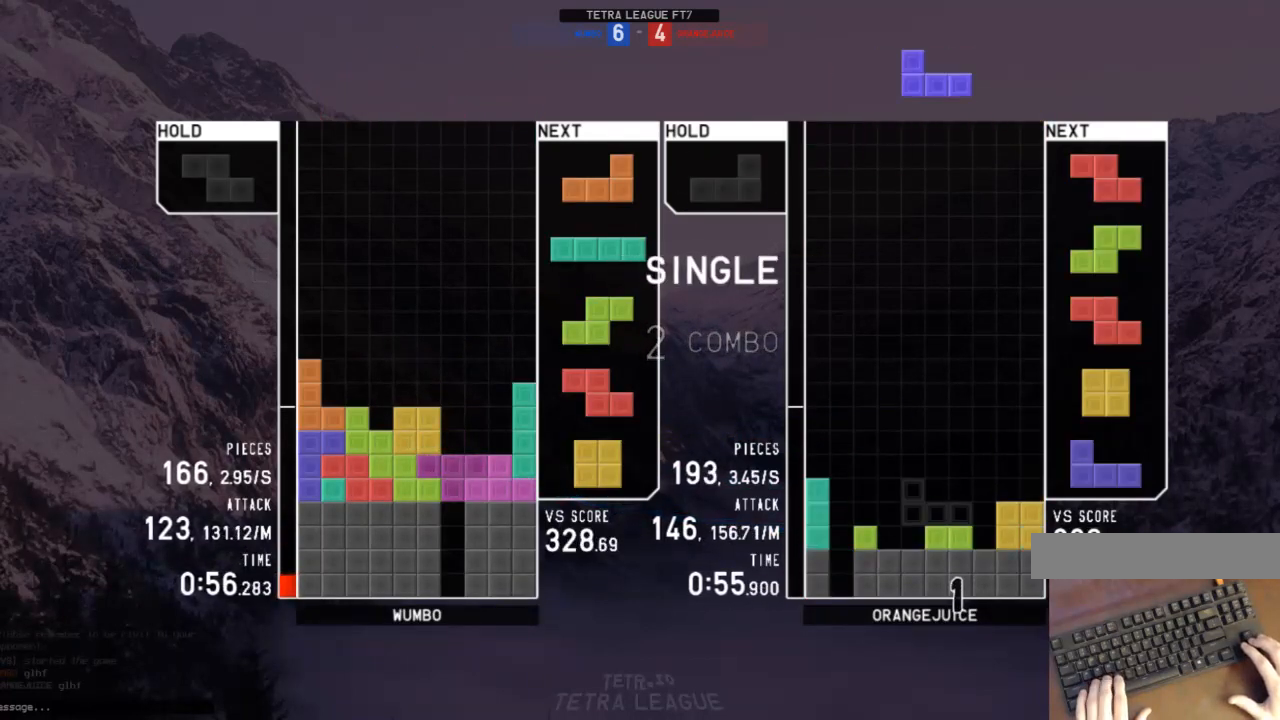
{"keys": [], "events": []}
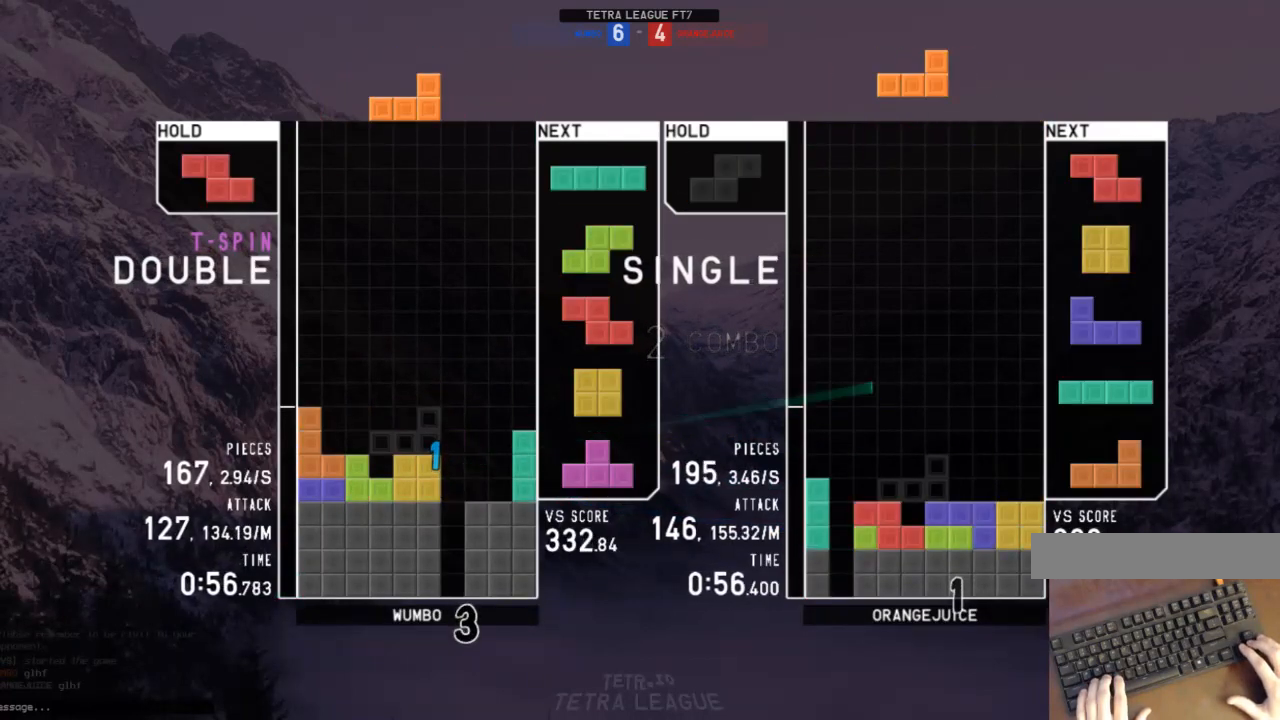
{"keys": [], "events": [[33, "c", "down"], [133, "z", "down"], [167, "c", "up"], [200, "z", "up"], [400, "down", "down"], [500, "down", "up"]]}
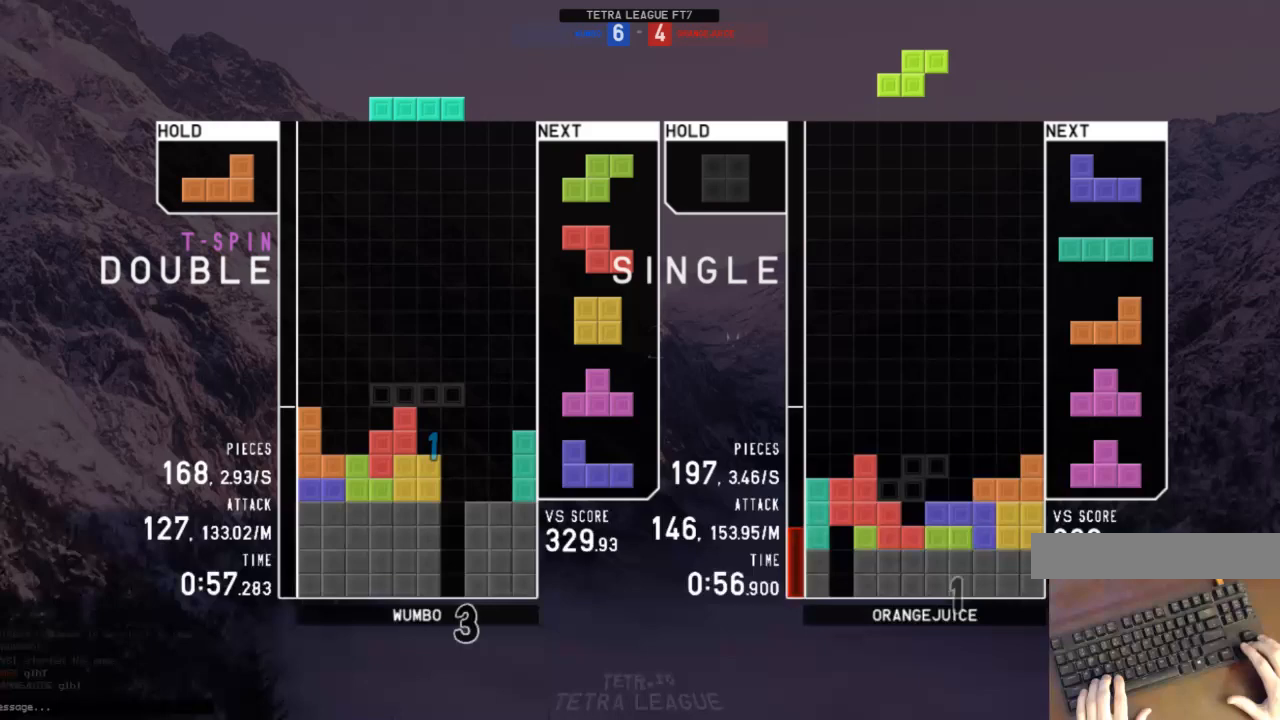
{"keys": ["down", "x"], "events": [[133, "left", "down"], [167, "c", "down"], [267, "c", "up"], [267, "left", "up"], [333, "x", "down"], [367, "down", "down"], [400, "down", "up"], [400, "x", "up"], [467, "x", "down"], [500, "down", "down"]]}
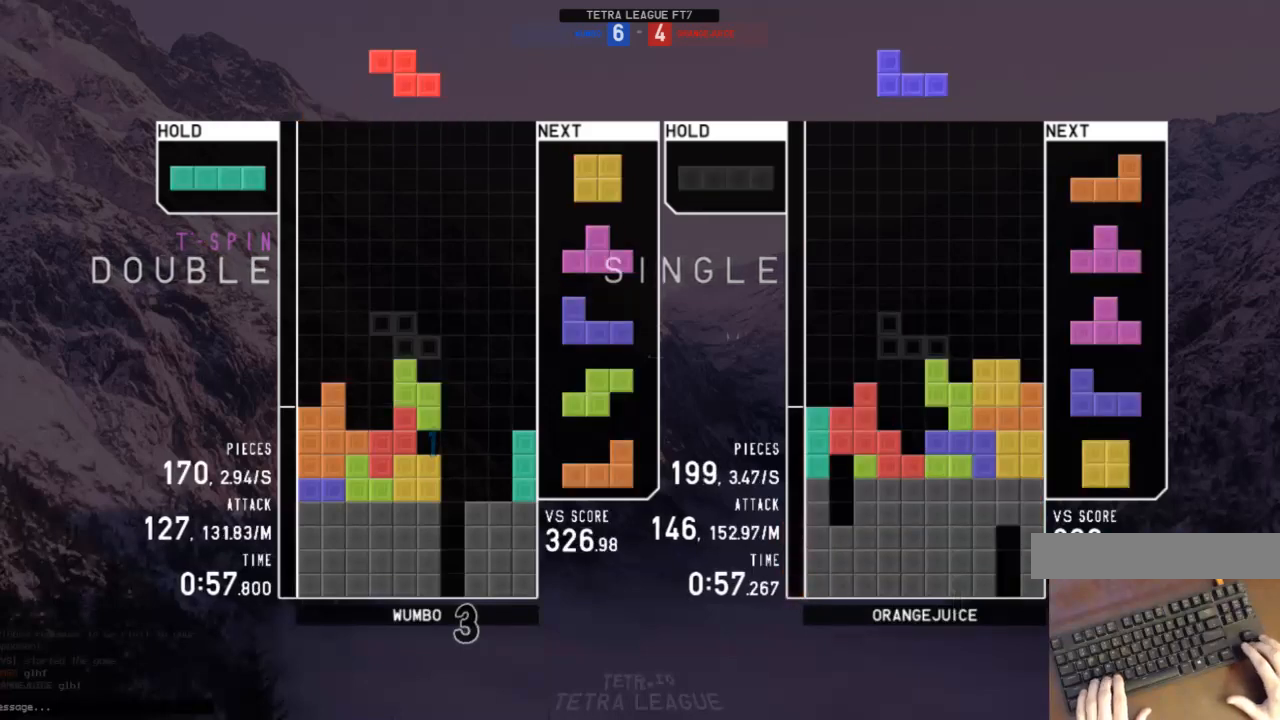
{"keys": [], "events": [[67, "right", "down"], [67, "x", "up"], [100, "down", "up"], [200, "right", "up"], [233, "z", "down"], [300, "down", "down"], [333, "down", "up"], [333, "z", "up"], [367, "left", "down"], [467, "left", "up"]]}